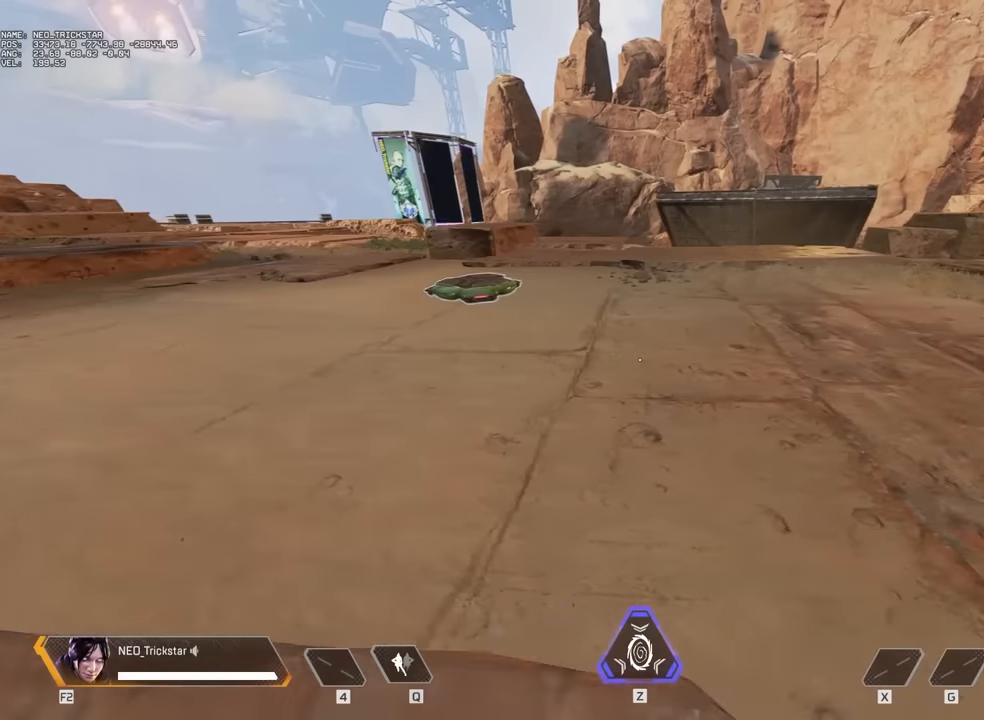
Gameplay with keyboard and mouse; each line is a JSON object with the keys and mouse buttons held at the frame after it. "events" lists presses ("down") and releases ("up") of "1", "2", "3", "4", "5", "a", "alt", "c", "caps_lock", "ctrl", "d", "e", "f", "g", "q", "r", "s", "shift", "space", "t", "tab", "v", "w", "x", "z", "mouse_left" and "mouse_right" between this image and that frame as [ms after this image, input, new state], when the widget could be followed in between. "mouse_left", "mouse_right" = the "left", "right" buttons of the "mouse" list. No other keys are recorded. Not read: mouse_move mouse_wheel.
{"keys": ["w"], "mouse": [], "events": [[50, "d", "up"], [166, "w", "down"], [216, "shift", "down"], [333, "shift", "up"]]}
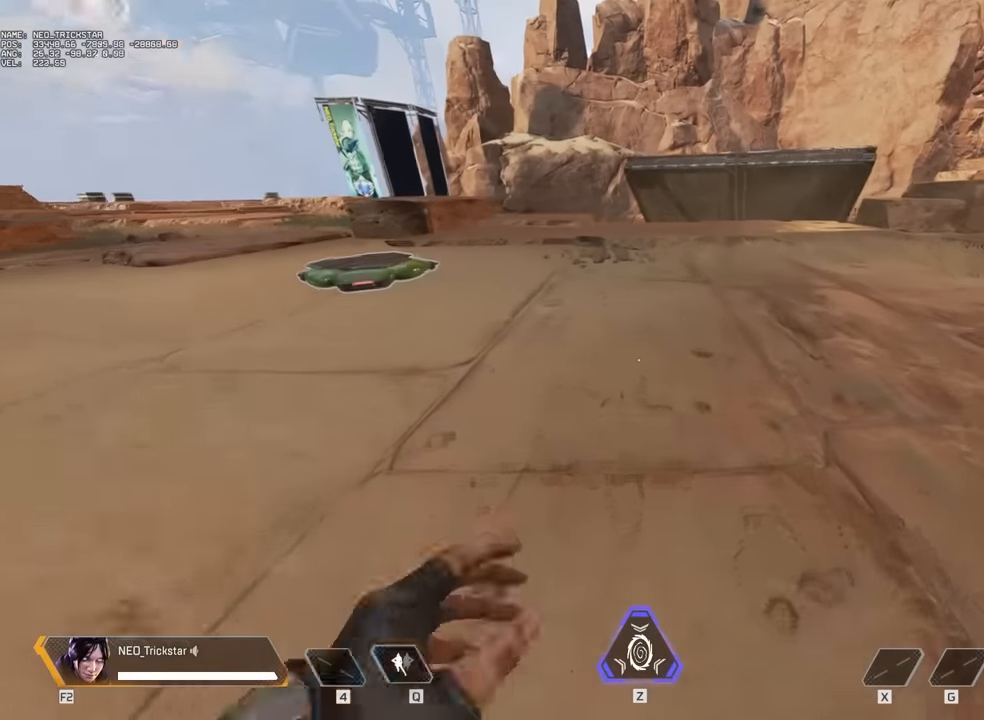
{"keys": ["w"], "mouse": [], "events": [[316, "c", "down"], [383, "c", "up"]]}
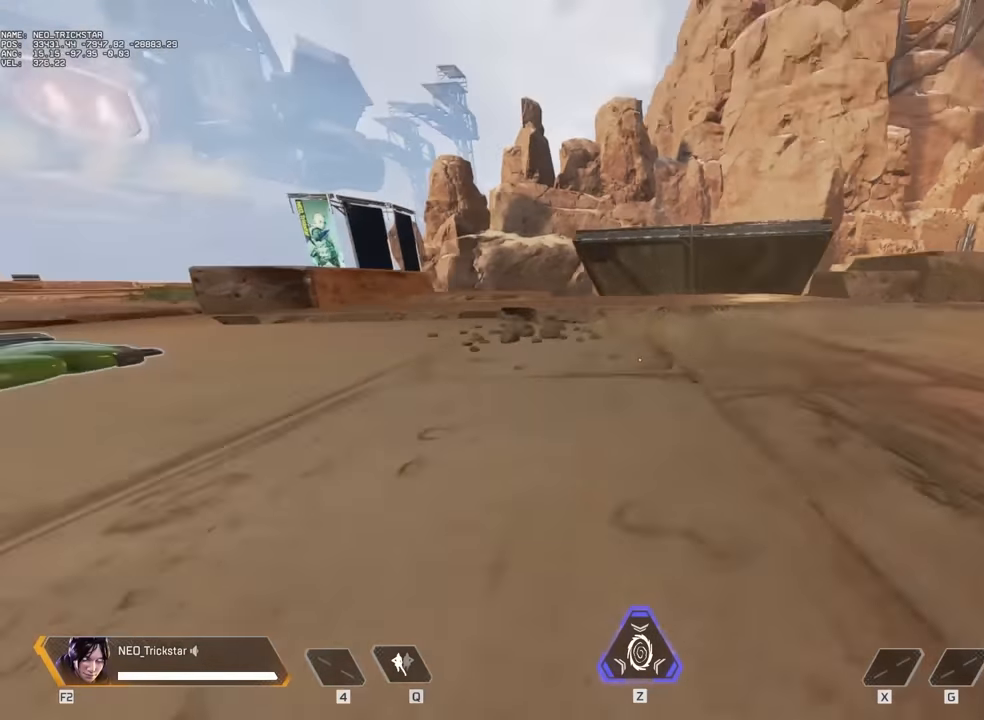
{"keys": ["d", "w"], "mouse": [], "events": [[166, "d", "down"], [216, "w", "up"], [483, "w", "down"]]}
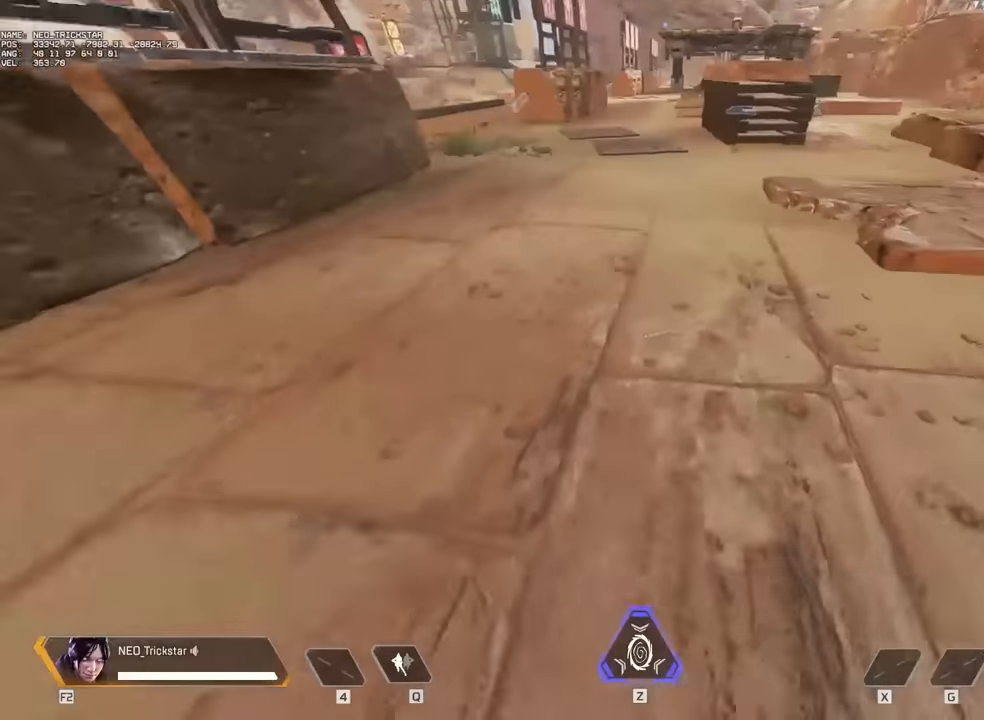
{"keys": ["w"], "mouse": [], "events": [[33, "d", "up"], [116, "shift", "down"], [183, "shift", "up"], [266, "shift", "down"], [433, "shift", "up"]]}
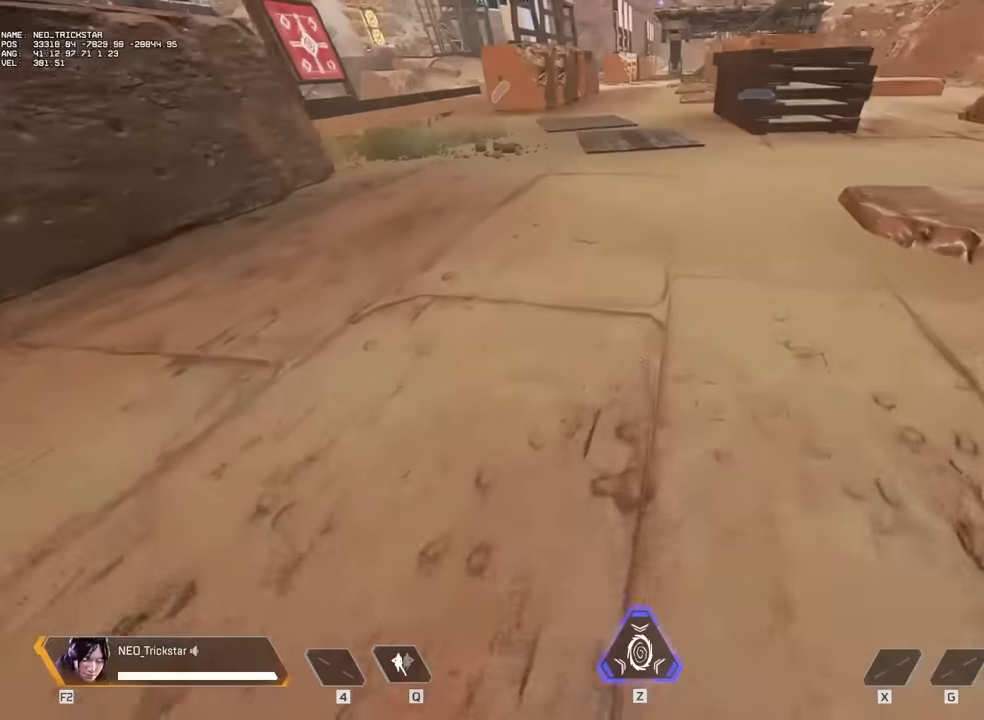
{"keys": ["w"], "mouse": [], "events": []}
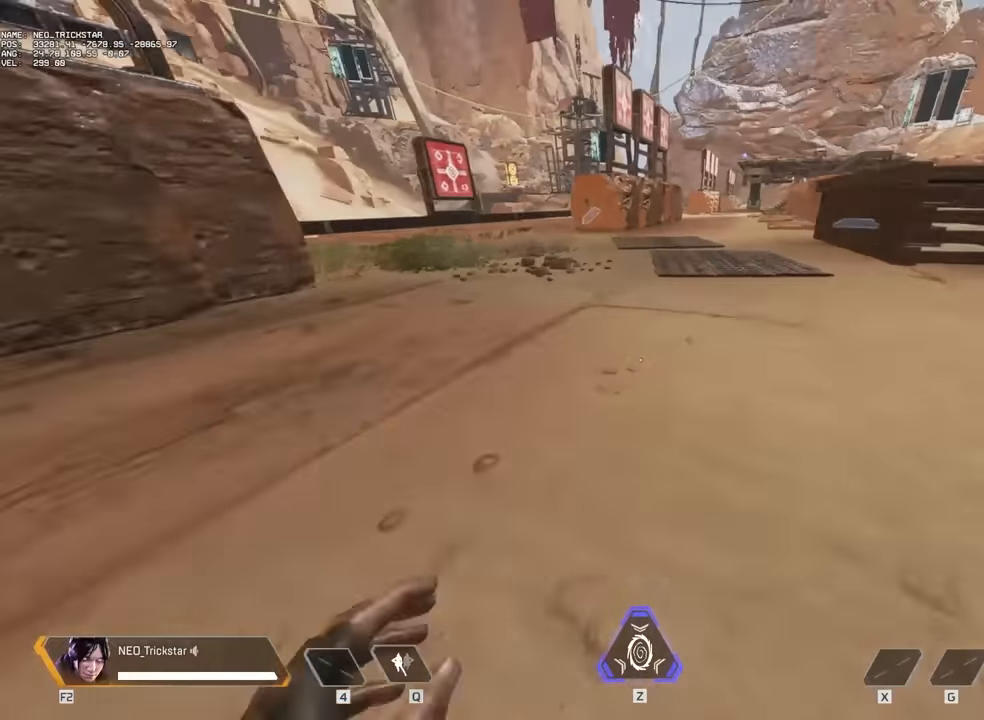
{"keys": ["a"], "mouse": [], "events": [[66, "w", "up"], [466, "a", "down"]]}
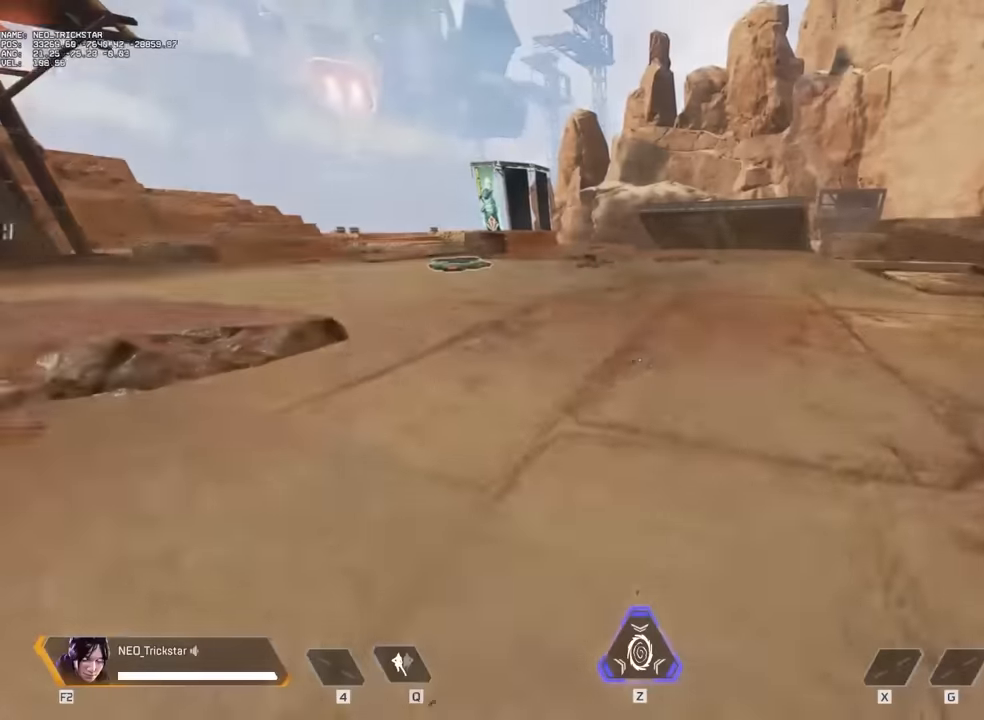
{"keys": ["shift", "w"], "mouse": [], "events": [[333, "a", "up"], [333, "w", "down"], [483, "shift", "down"]]}
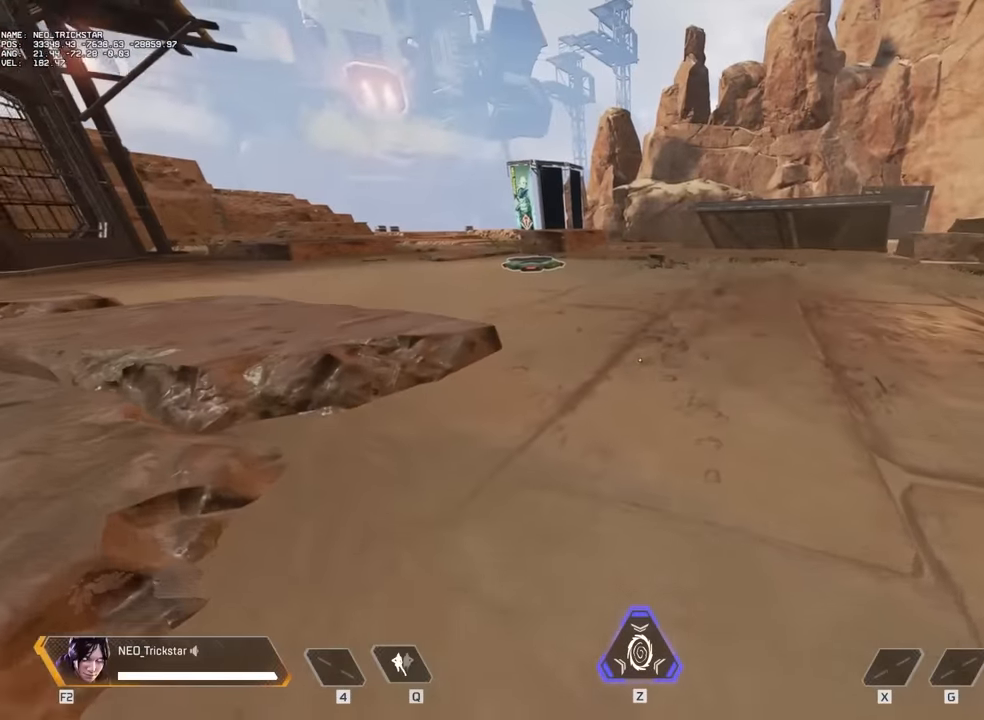
{"keys": ["w"], "mouse": [], "events": [[66, "shift", "up"]]}
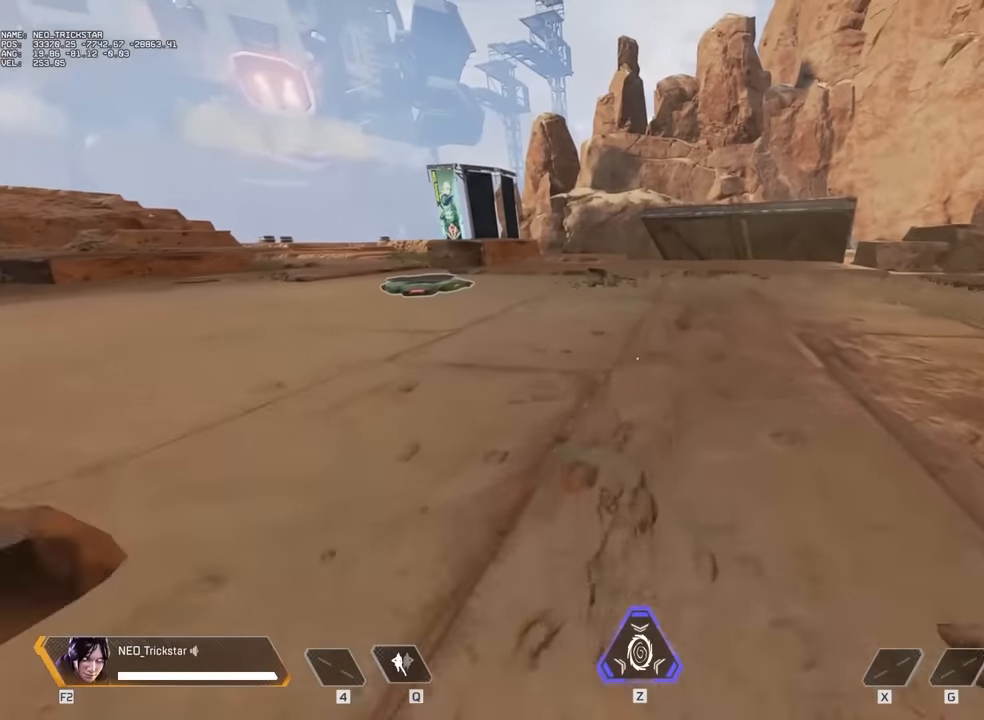
{"keys": ["ctrl", "d"], "mouse": [], "events": [[216, "ctrl", "down"], [366, "d", "down"], [450, "w", "up"]]}
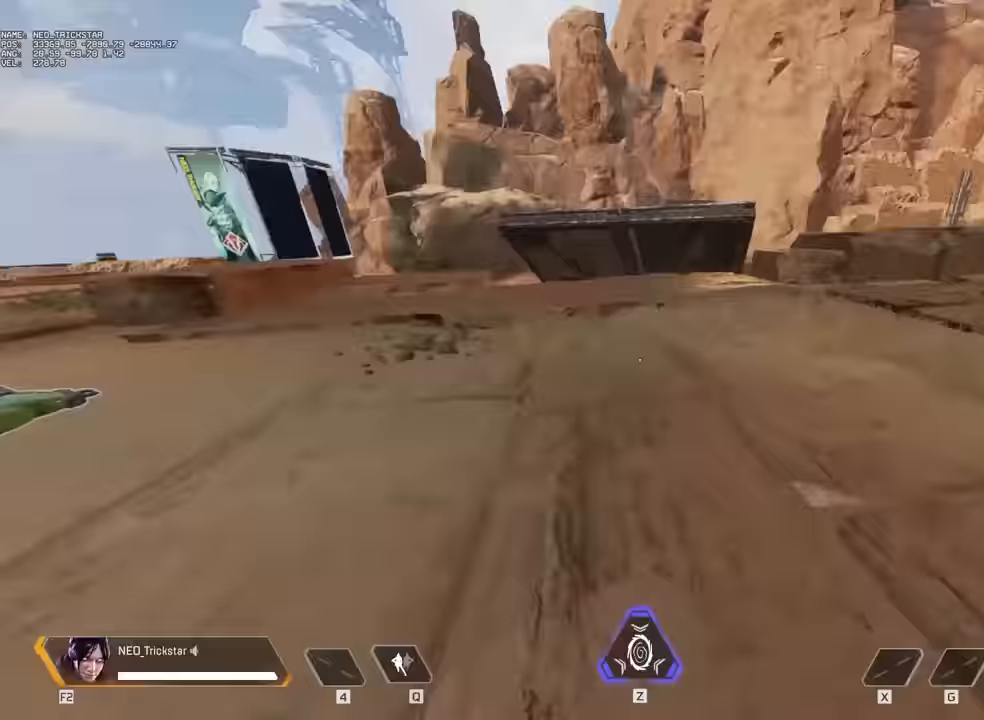
{"keys": ["ctrl", "d"], "mouse": [], "events": []}
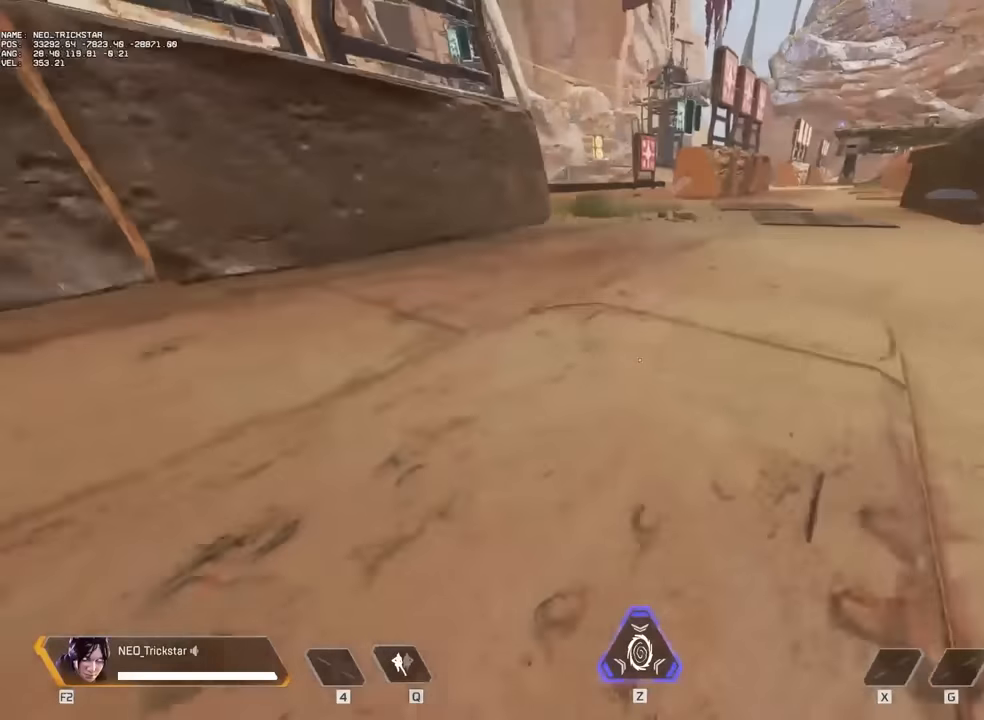
{"keys": ["s"], "mouse": [], "events": [[16, "ctrl", "up"], [50, "d", "up"], [483, "s", "down"]]}
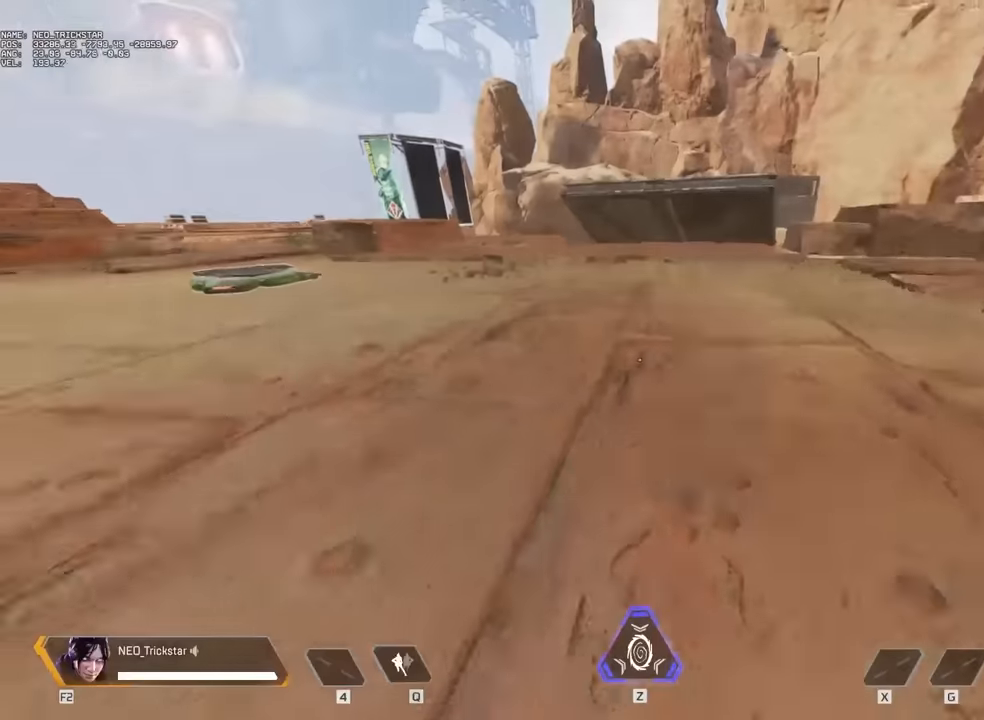
{"keys": ["s"], "mouse": [], "events": []}
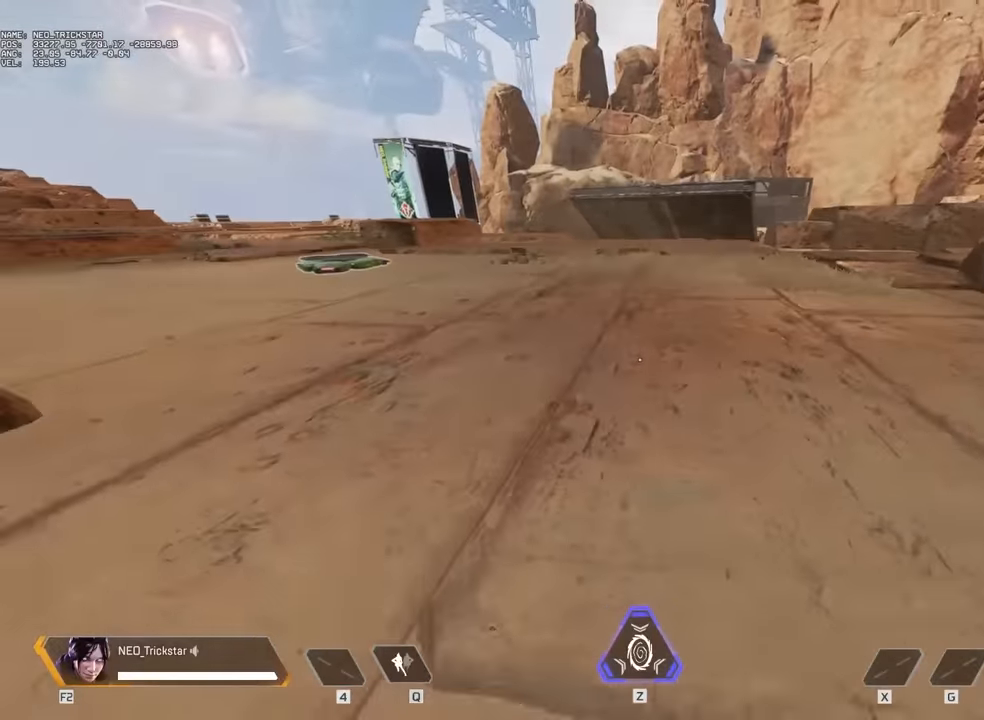
{"keys": ["w"], "mouse": [], "events": [[166, "s", "up"], [283, "w", "down"], [367, "shift", "down"], [483, "shift", "up"]]}
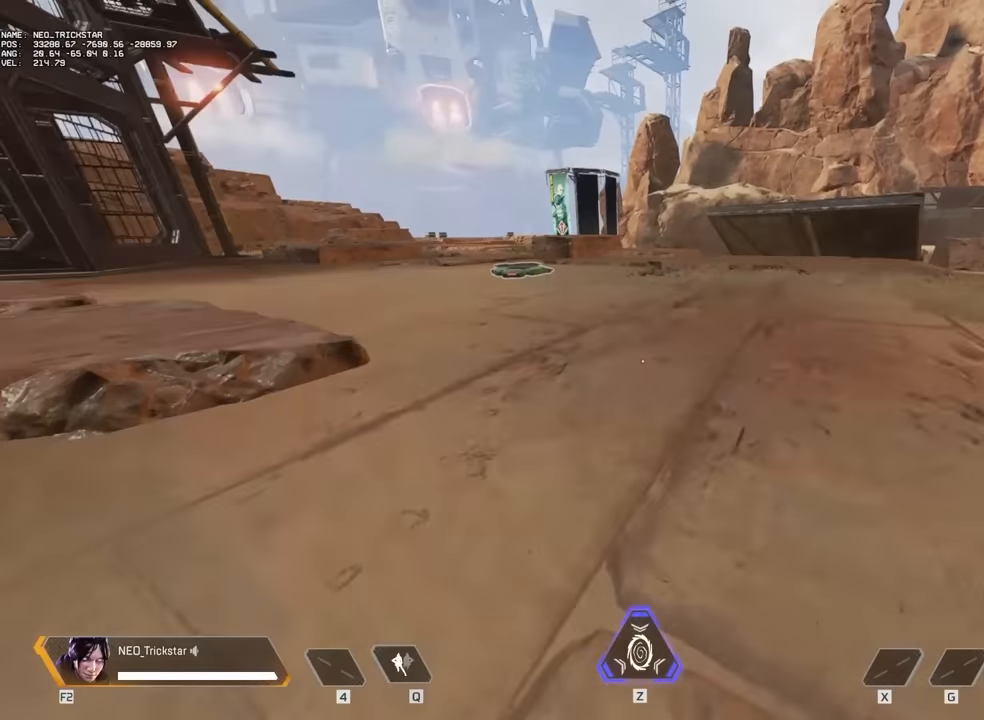
{"keys": ["w"], "mouse": [], "events": []}
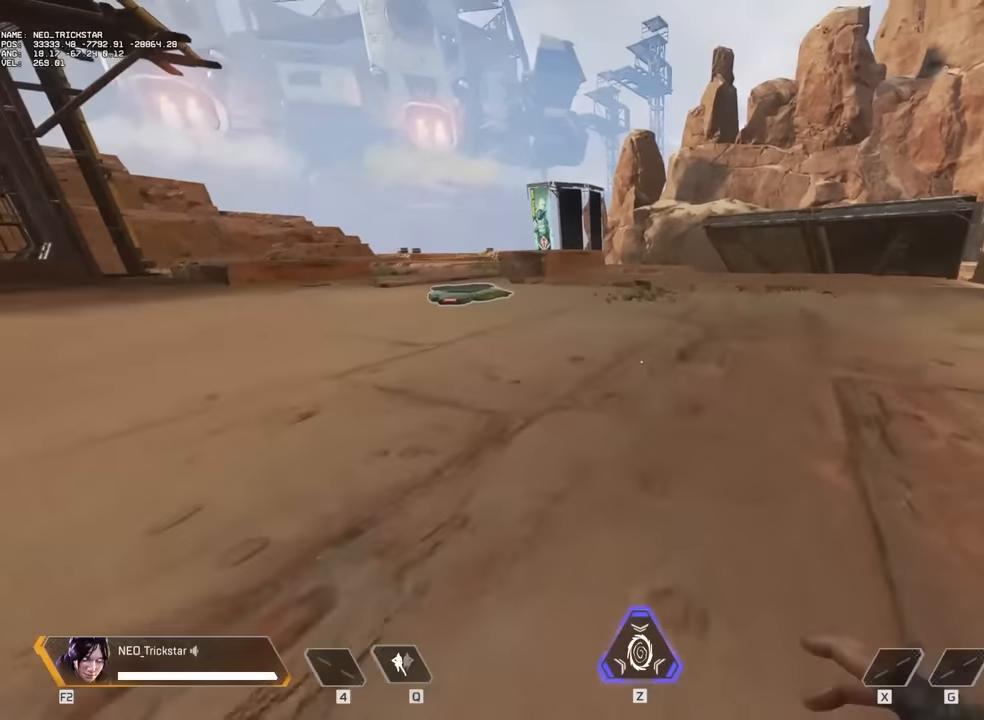
{"keys": ["ctrl", "d"], "mouse": [], "events": [[83, "ctrl", "down"], [217, "d", "down"], [333, "w", "up"]]}
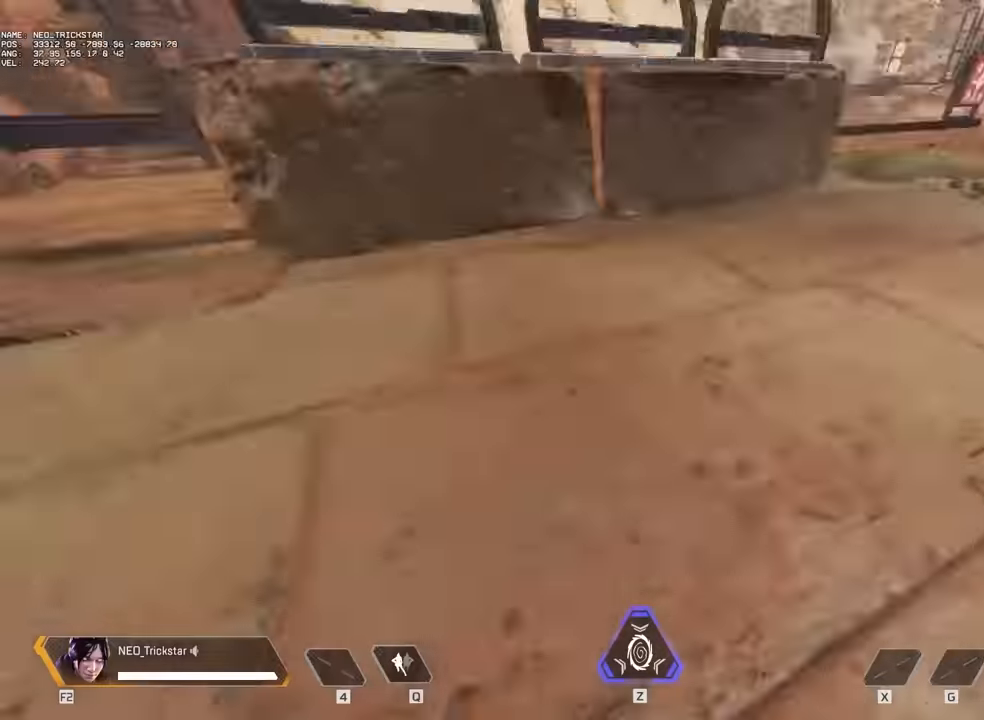
{"keys": [], "mouse": [], "events": [[267, "ctrl", "up"], [317, "d", "up"]]}
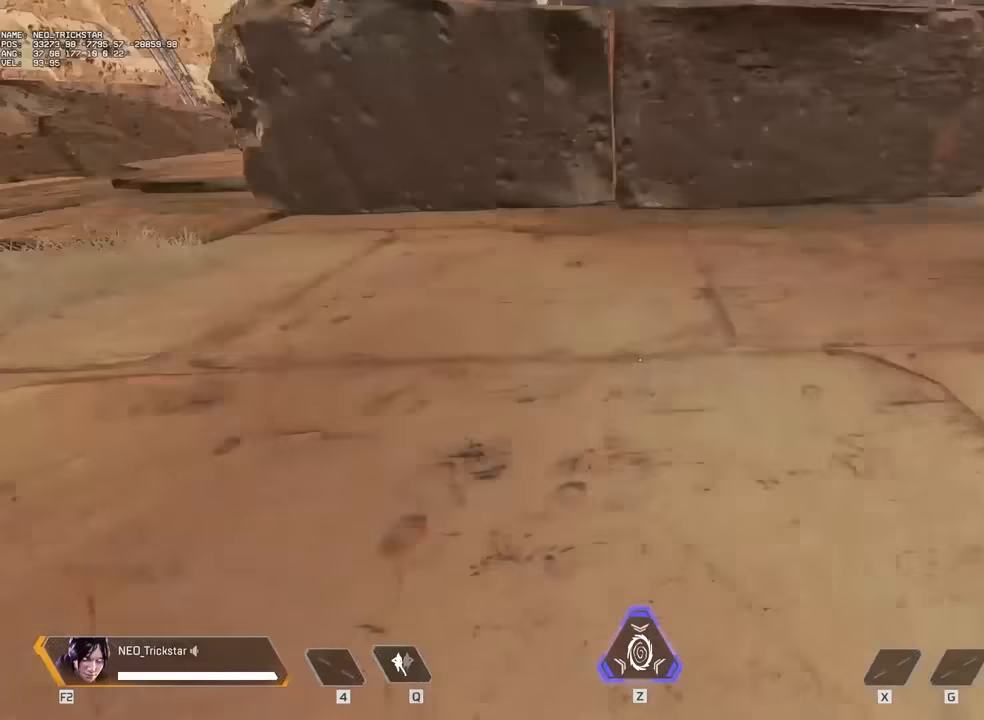
{"keys": ["s"], "mouse": [], "events": [[417, "s", "down"]]}
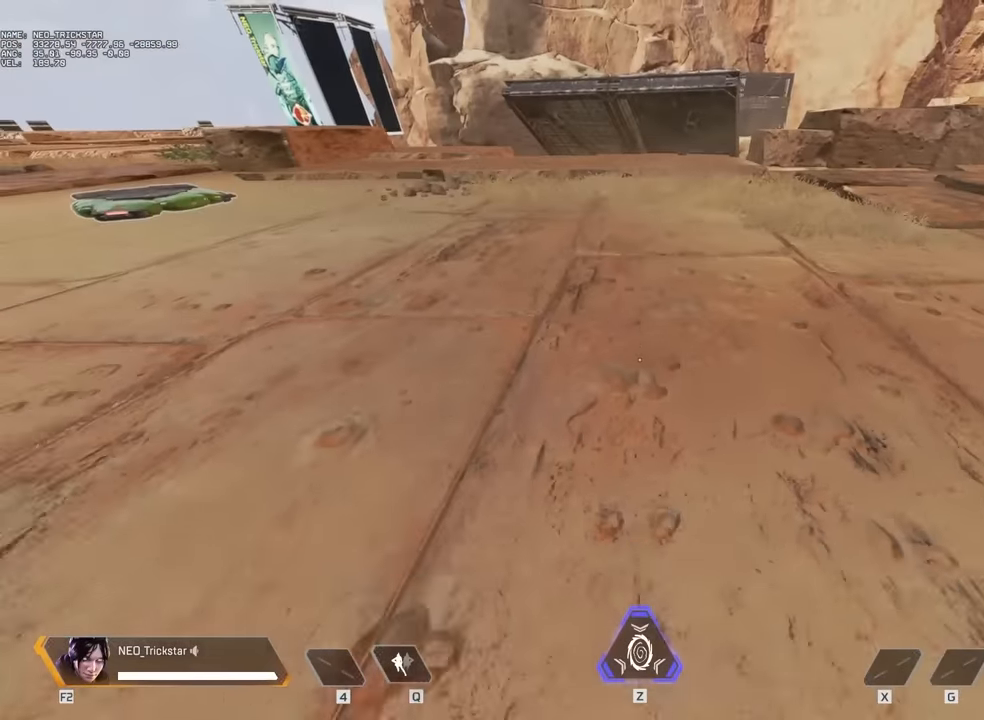
{"keys": [], "mouse": [], "events": [[317, "s", "up"]]}
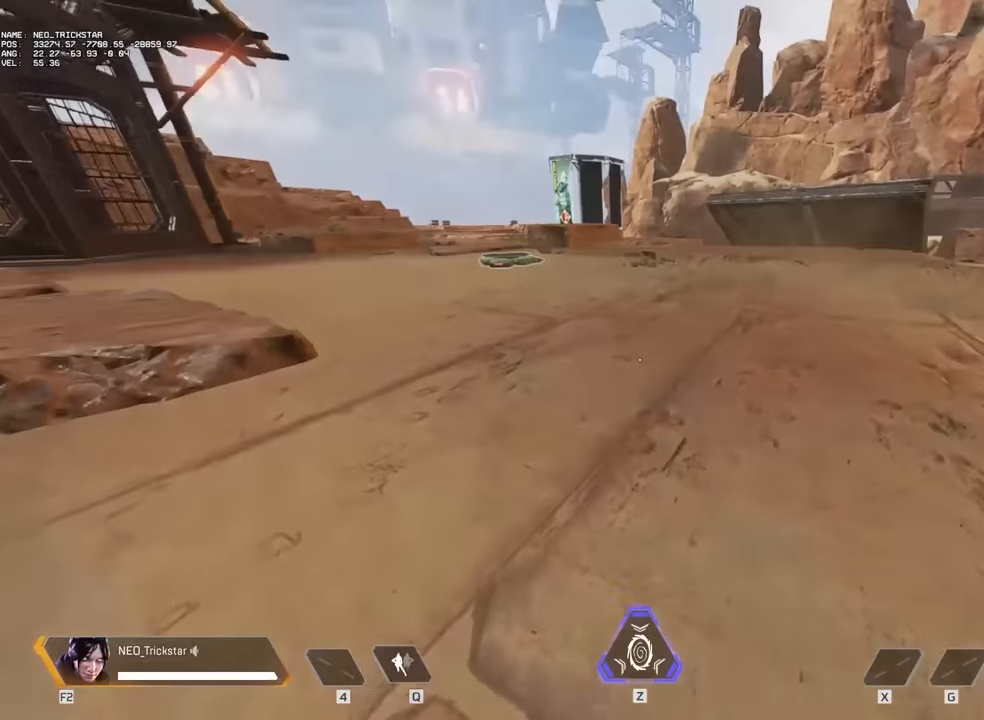
{"keys": ["w"], "mouse": [], "events": [[17, "w", "down"], [83, "shift", "down"], [133, "shift", "up"]]}
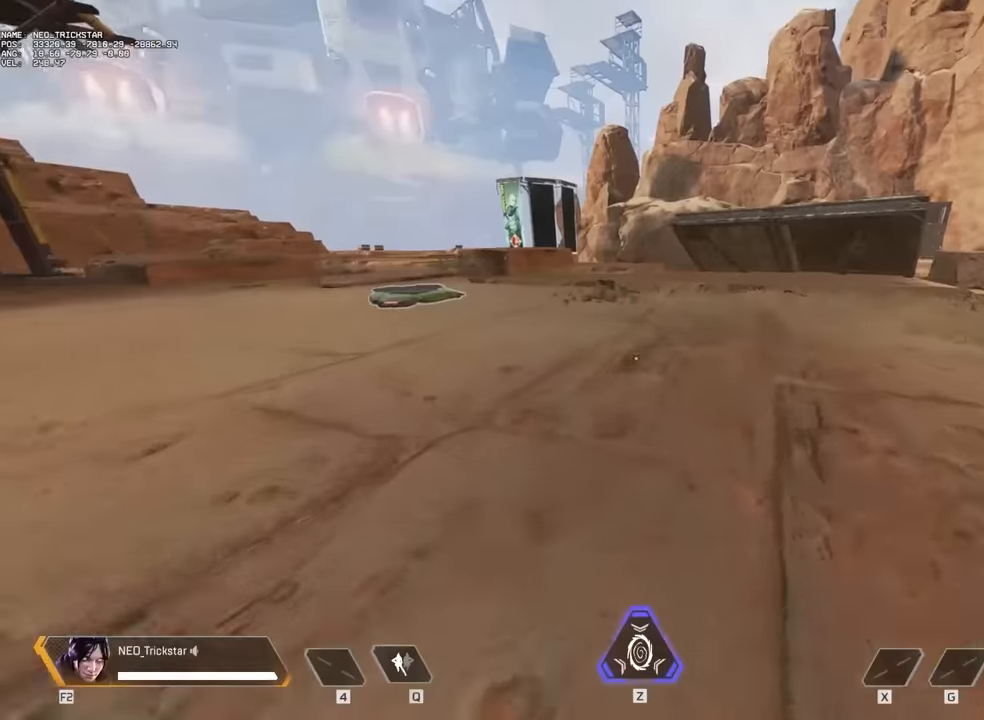
{"keys": ["w"], "mouse": [], "events": []}
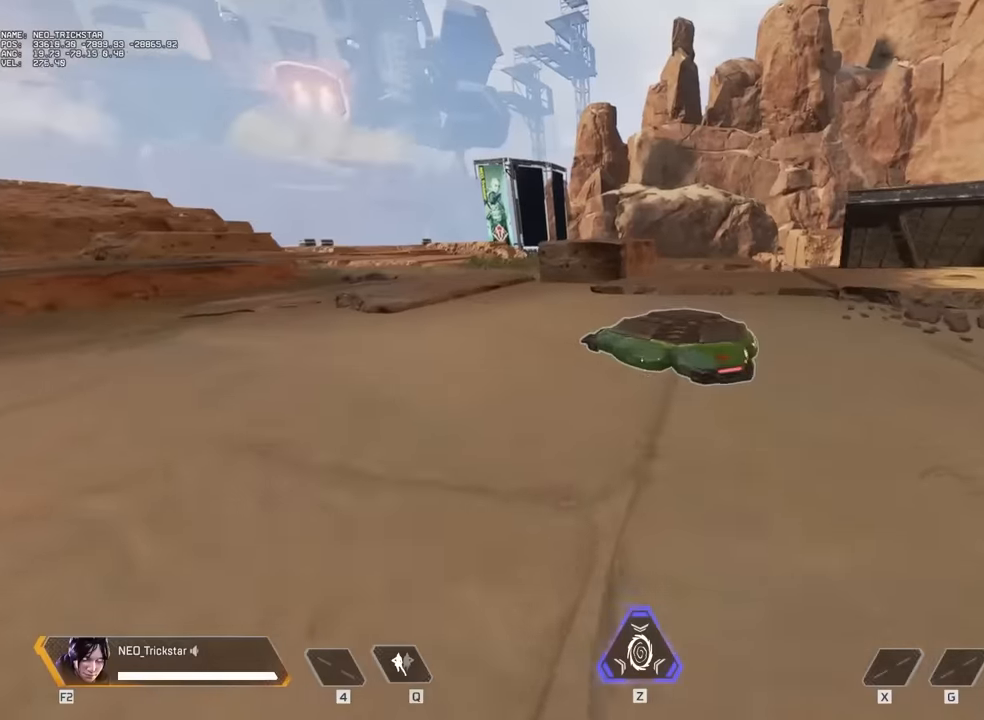
{"keys": ["ctrl", "d"], "mouse": [], "events": [[166, "ctrl", "down"], [283, "d", "down"], [366, "w", "up"]]}
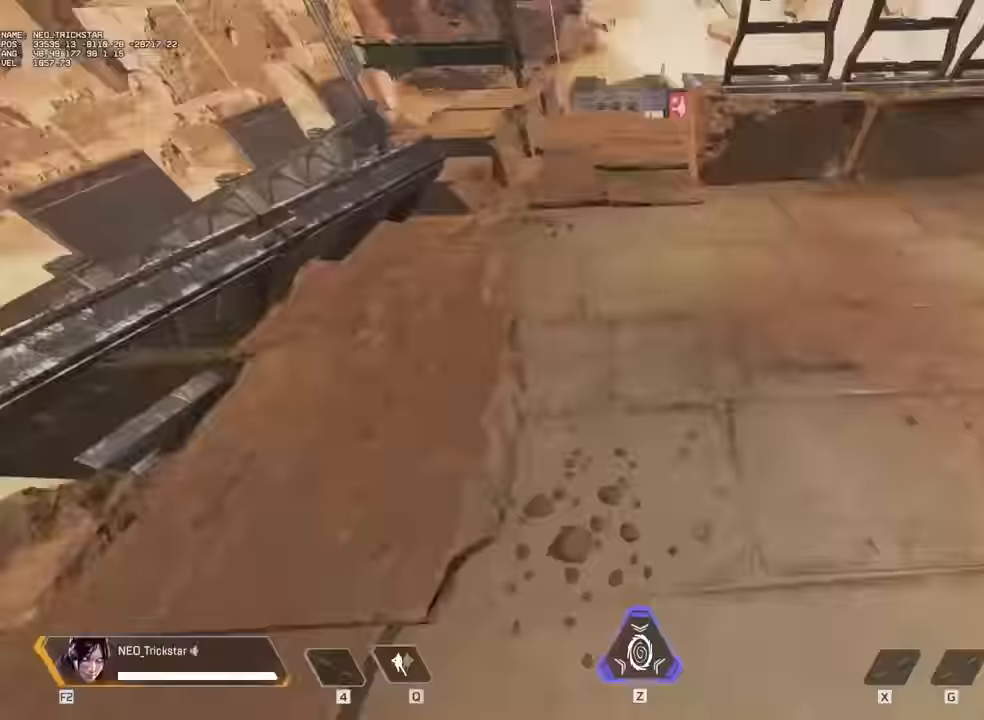
{"keys": ["ctrl", "d"], "mouse": [], "events": []}
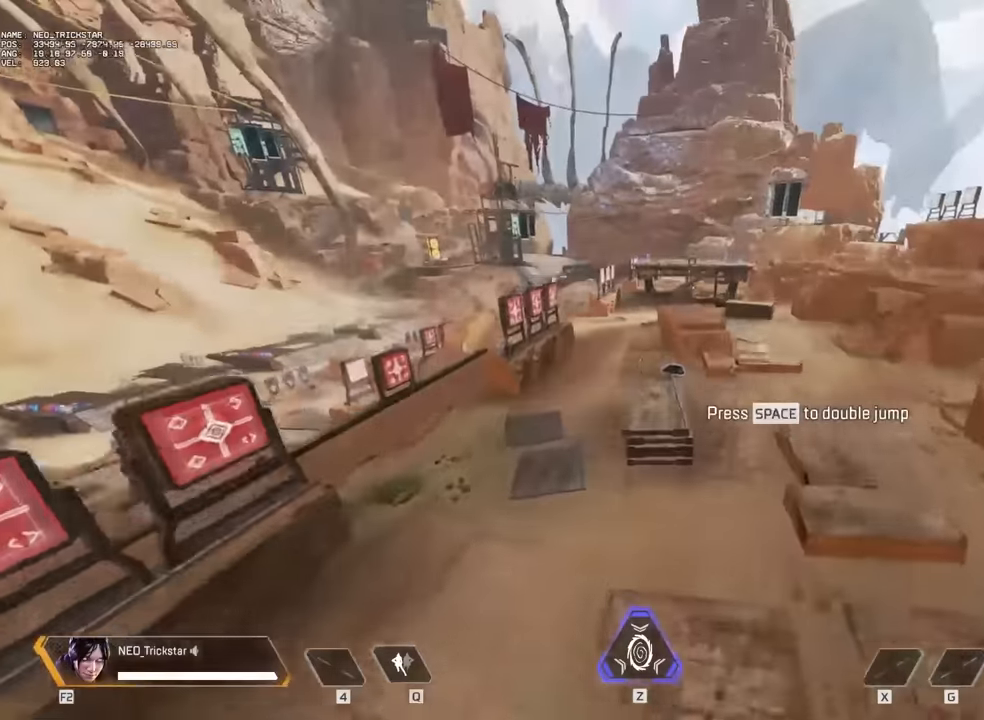
{"keys": ["ctrl", "d"], "mouse": [], "events": []}
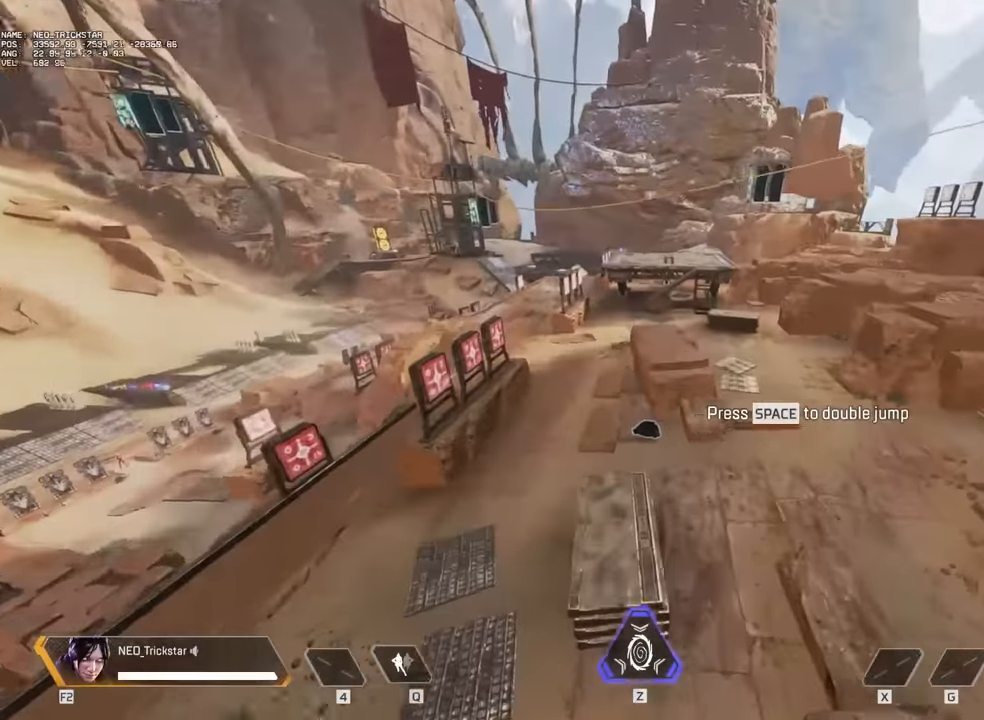
{"keys": ["a", "ctrl"], "mouse": [], "events": [[183, "d", "up"], [233, "a", "down"]]}
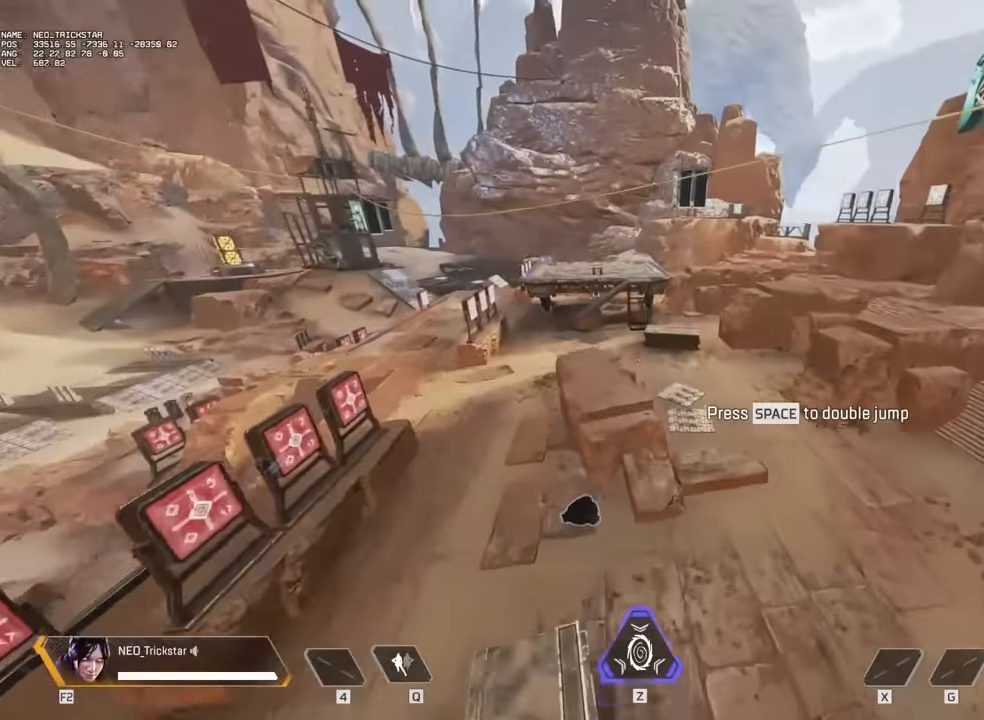
{"keys": ["a", "ctrl"], "mouse": [], "events": []}
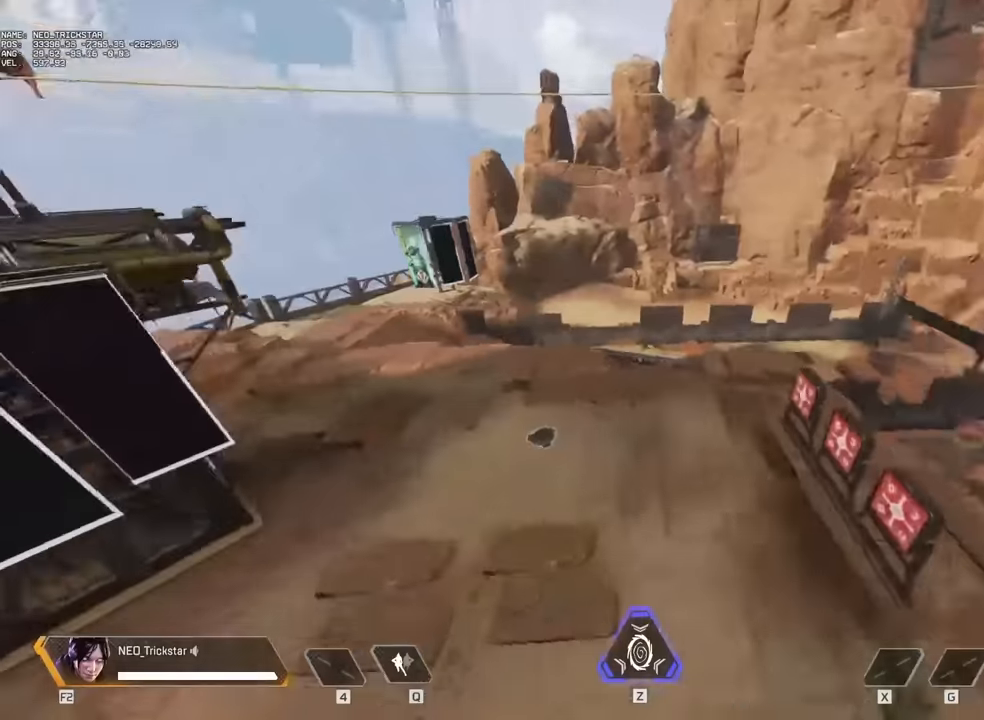
{"keys": ["a", "ctrl"], "mouse": [], "events": []}
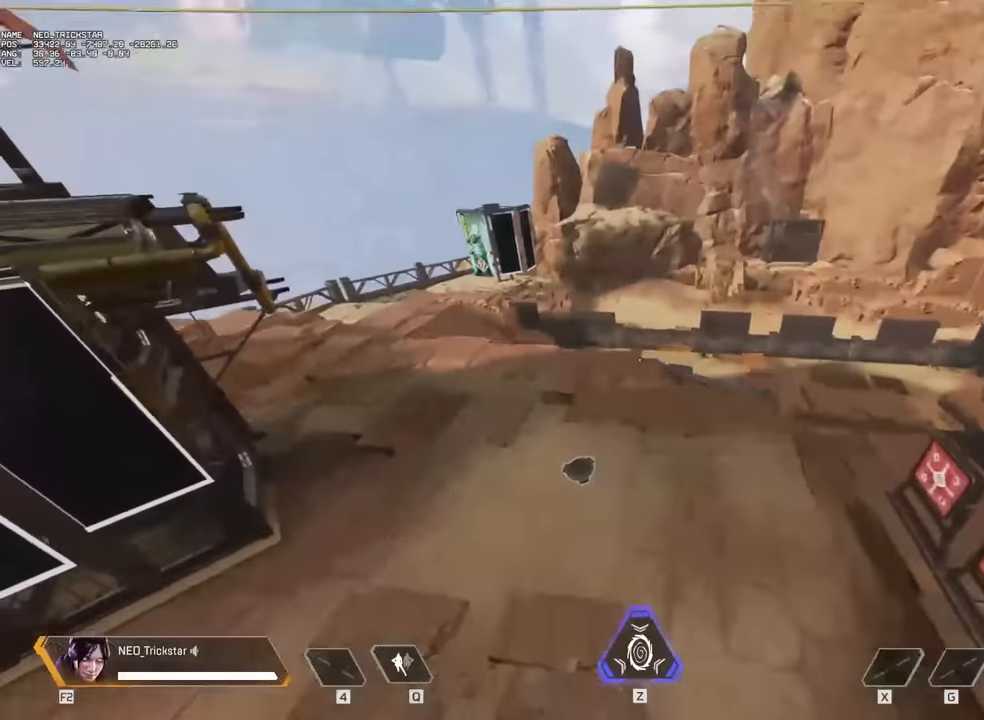
{"keys": ["a", "ctrl"], "mouse": [], "events": []}
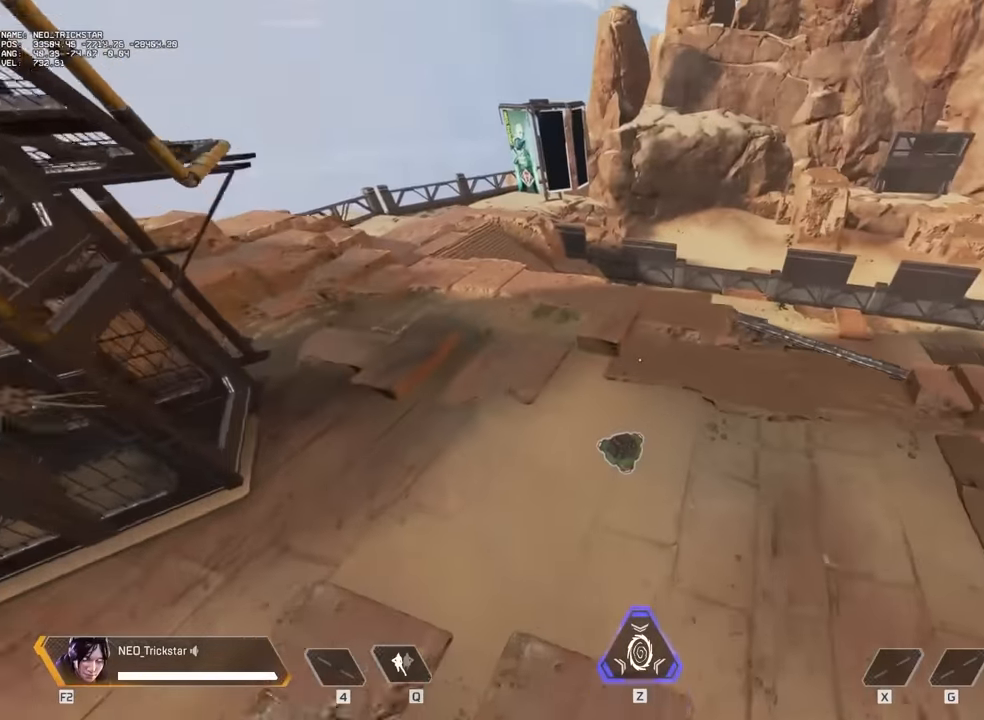
{"keys": ["ctrl"], "mouse": [], "events": [[234, "a", "up"]]}
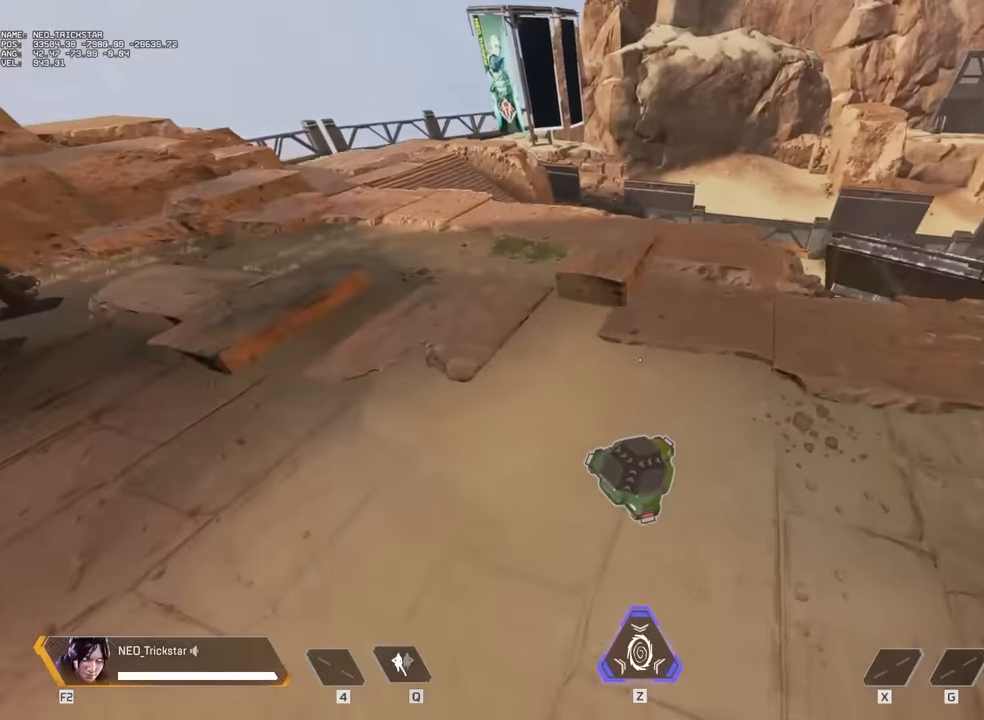
{"keys": ["ctrl", "w"], "mouse": [], "events": [[17, "d", "down"], [217, "d", "up"], [250, "w", "down"]]}
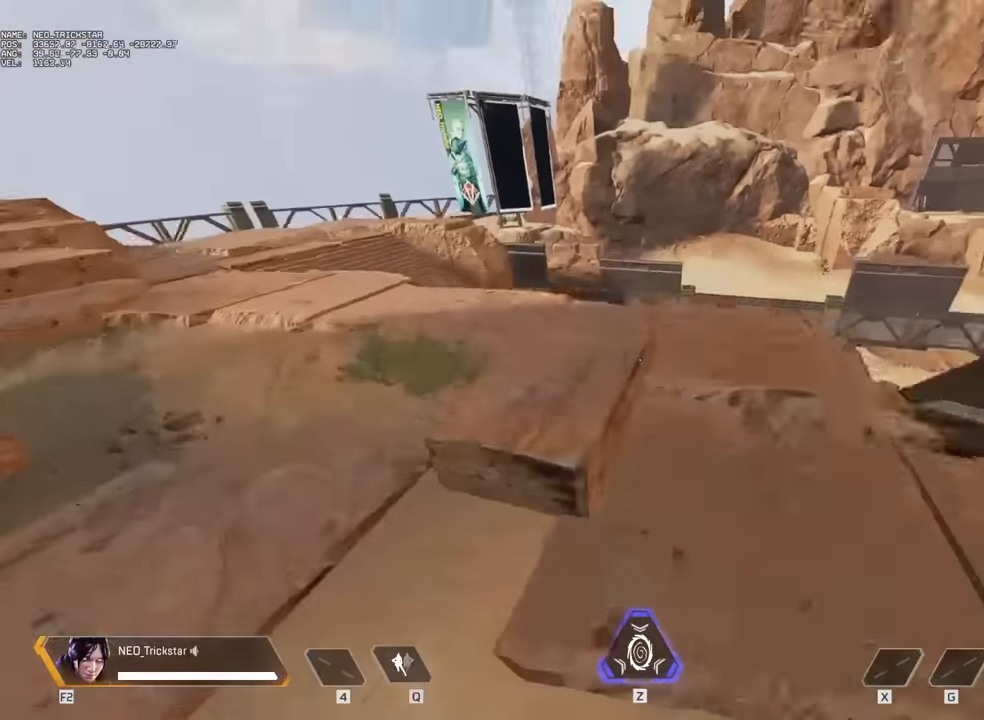
{"keys": ["ctrl", "w"], "mouse": [], "events": []}